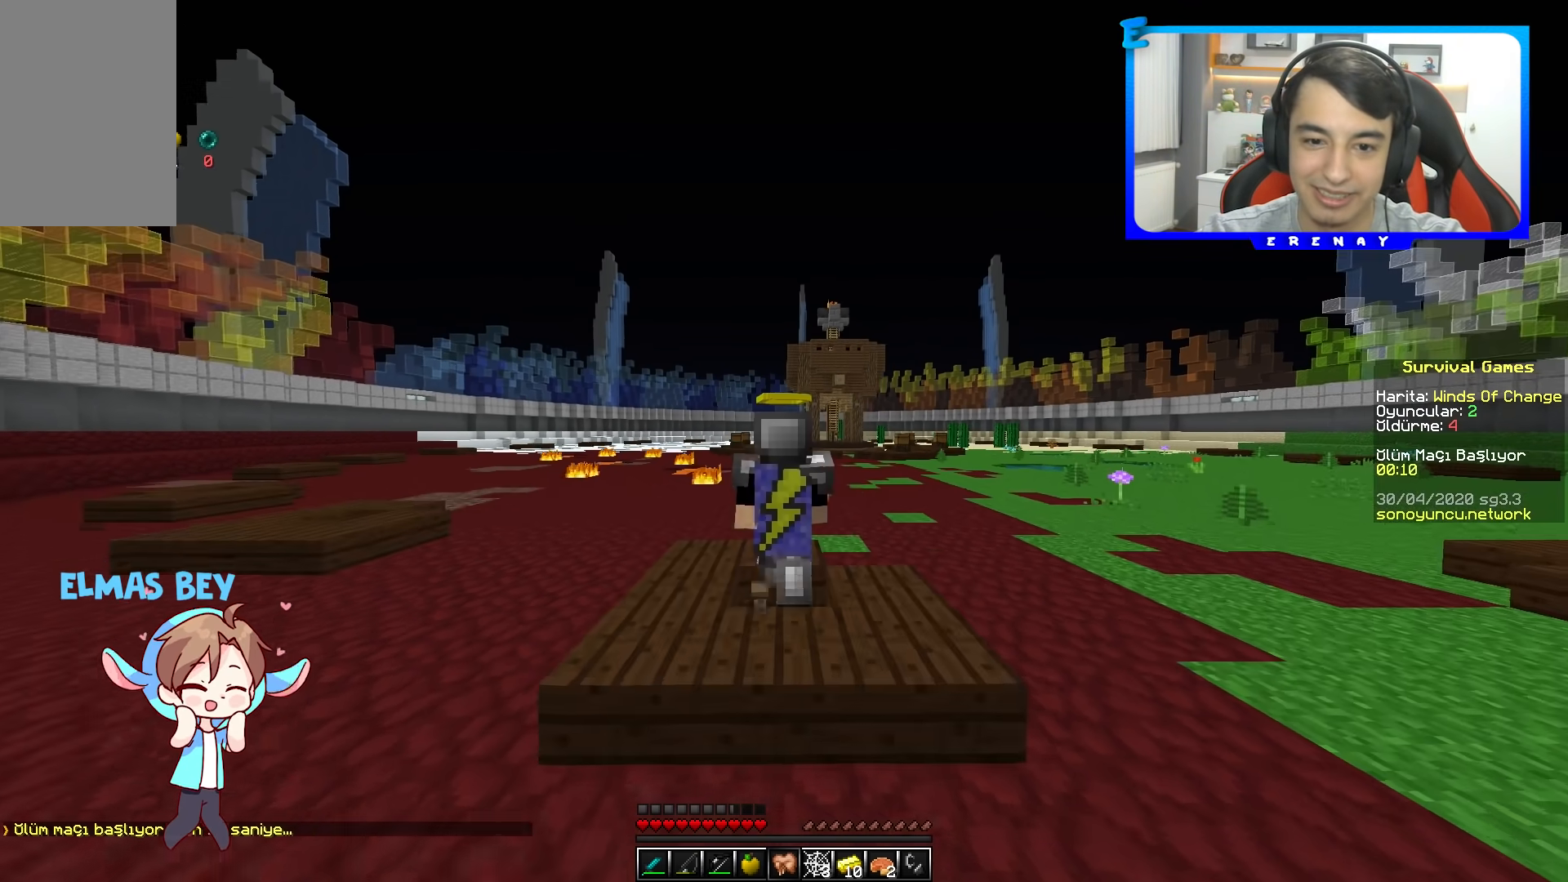
Gameplay with keyboard and mouse; each line is a JSON object with the keys and mouse buttons held at the frame after it. "events" lists presses ("down") and releases ("up") of "a", "d", "s", "space", "w", "mouse_left" and "mouse_right" between this image and that frame as [ms after this image, input, new state], when the widget could be followed in between. "mouse_left", "mouse_right" = the "left", "right" buttons of the "mouse" list. No other keys are recorded. Fast repeated clicks can show as one long hold. Mouse movement is not recorded.
{"keys": ["w"], "mouse": [], "events": []}
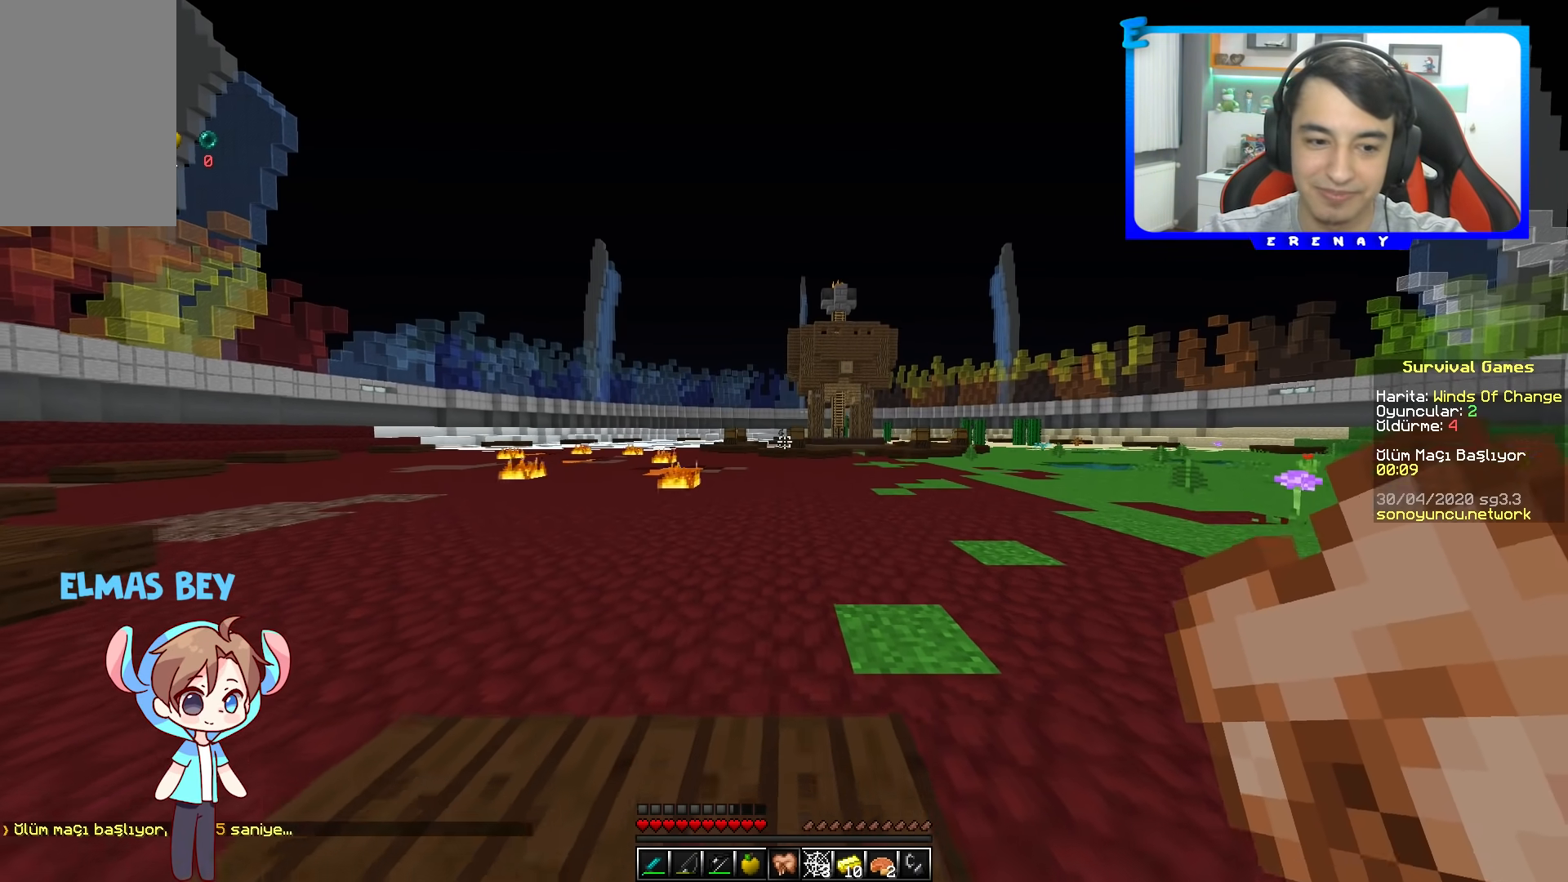
{"keys": [], "mouse": ["left"], "events": [[183, "w", "up"], [300, "mouse_left", "down"], [417, "mouse_left", "up"], [500, "mouse_left", "down"]]}
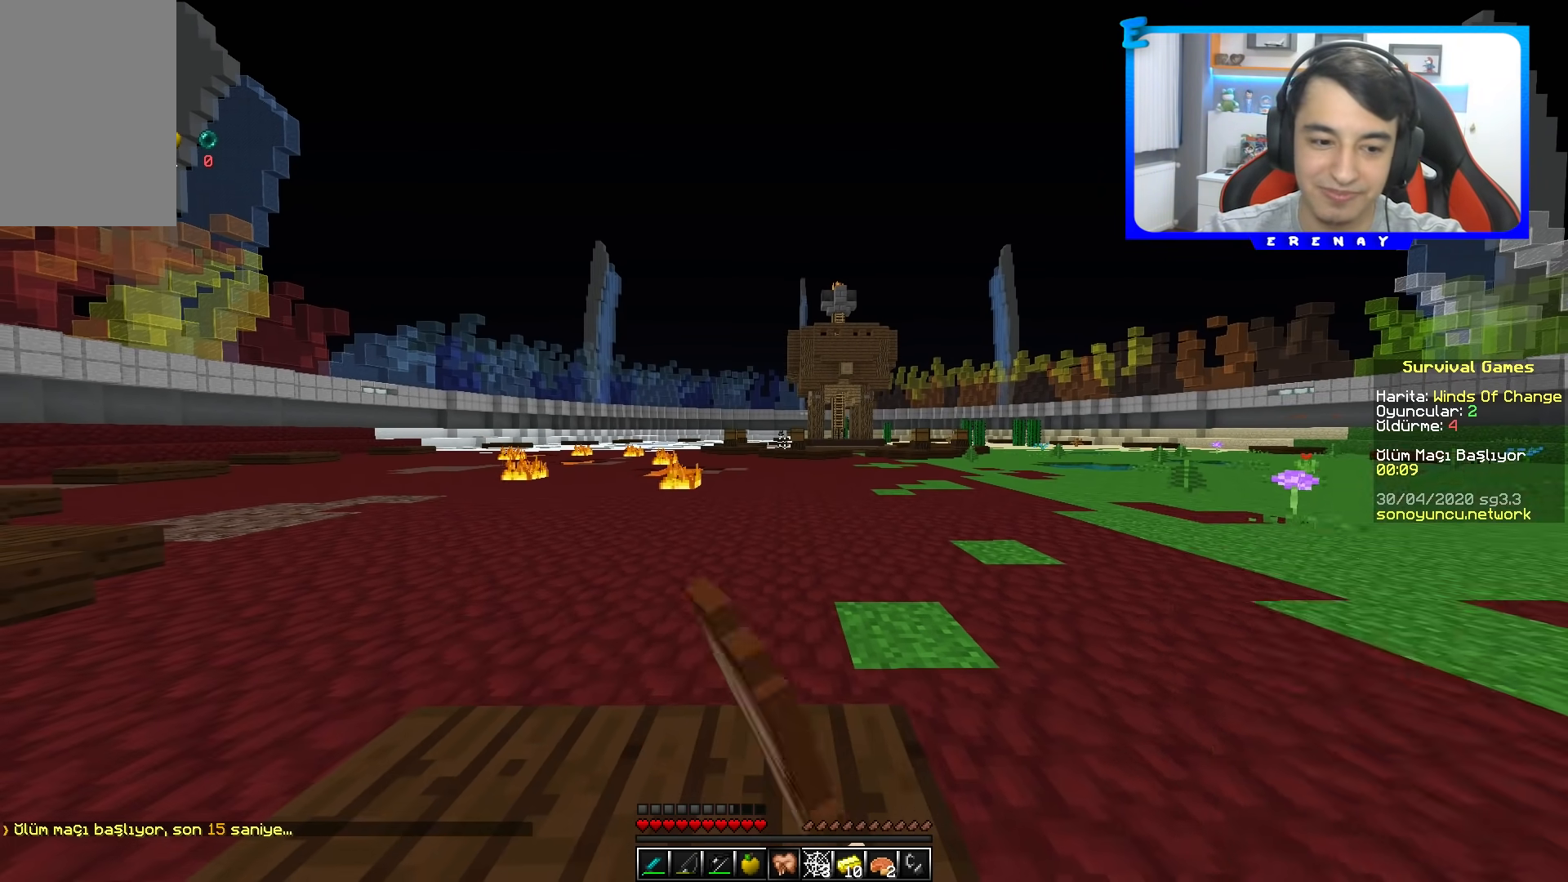
{"keys": [], "mouse": [], "events": [[117, "mouse_left", "up"], [200, "mouse_left", "down"], [300, "mouse_left", "up"], [383, "mouse_left", "down"], [483, "mouse_left", "up"]]}
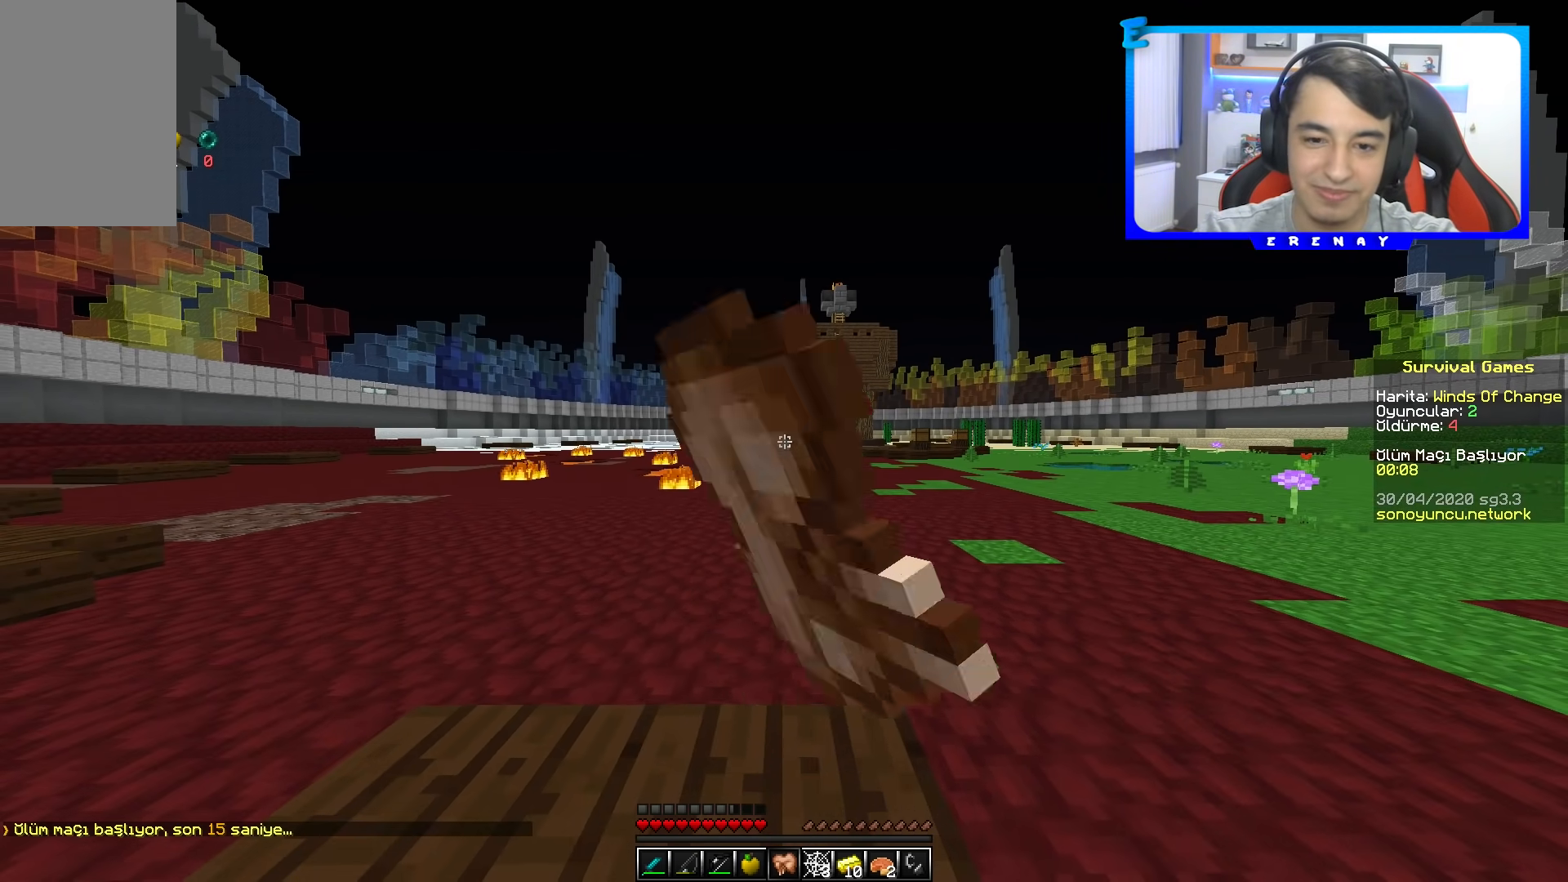
{"keys": [], "mouse": [], "events": [[67, "mouse_left", "down"], [183, "mouse_left", "up"]]}
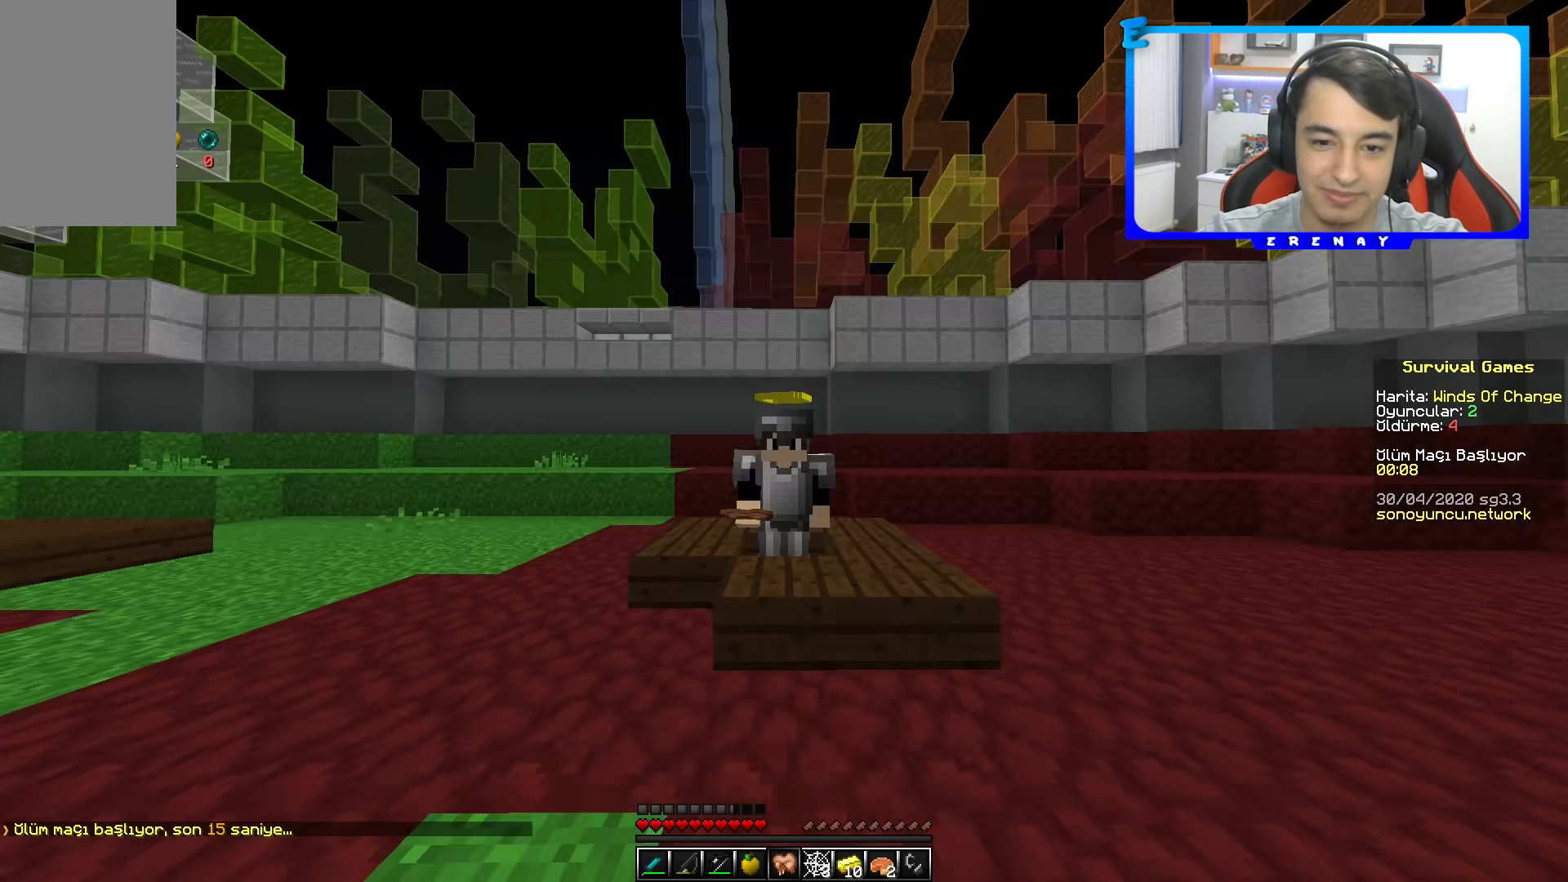
{"keys": [], "mouse": [], "events": []}
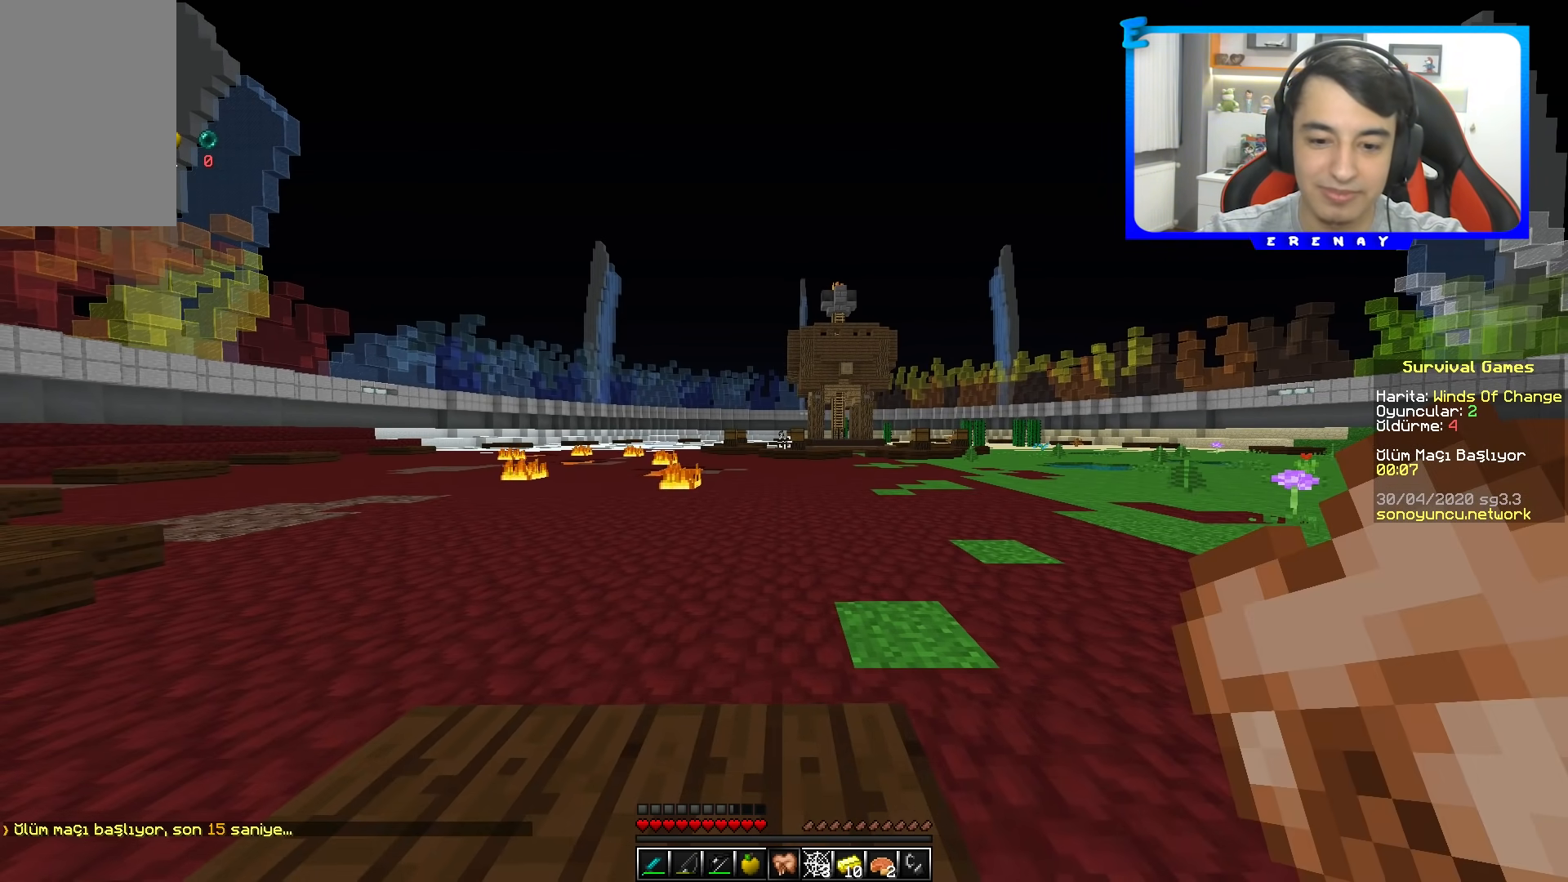
{"keys": [], "mouse": [], "events": []}
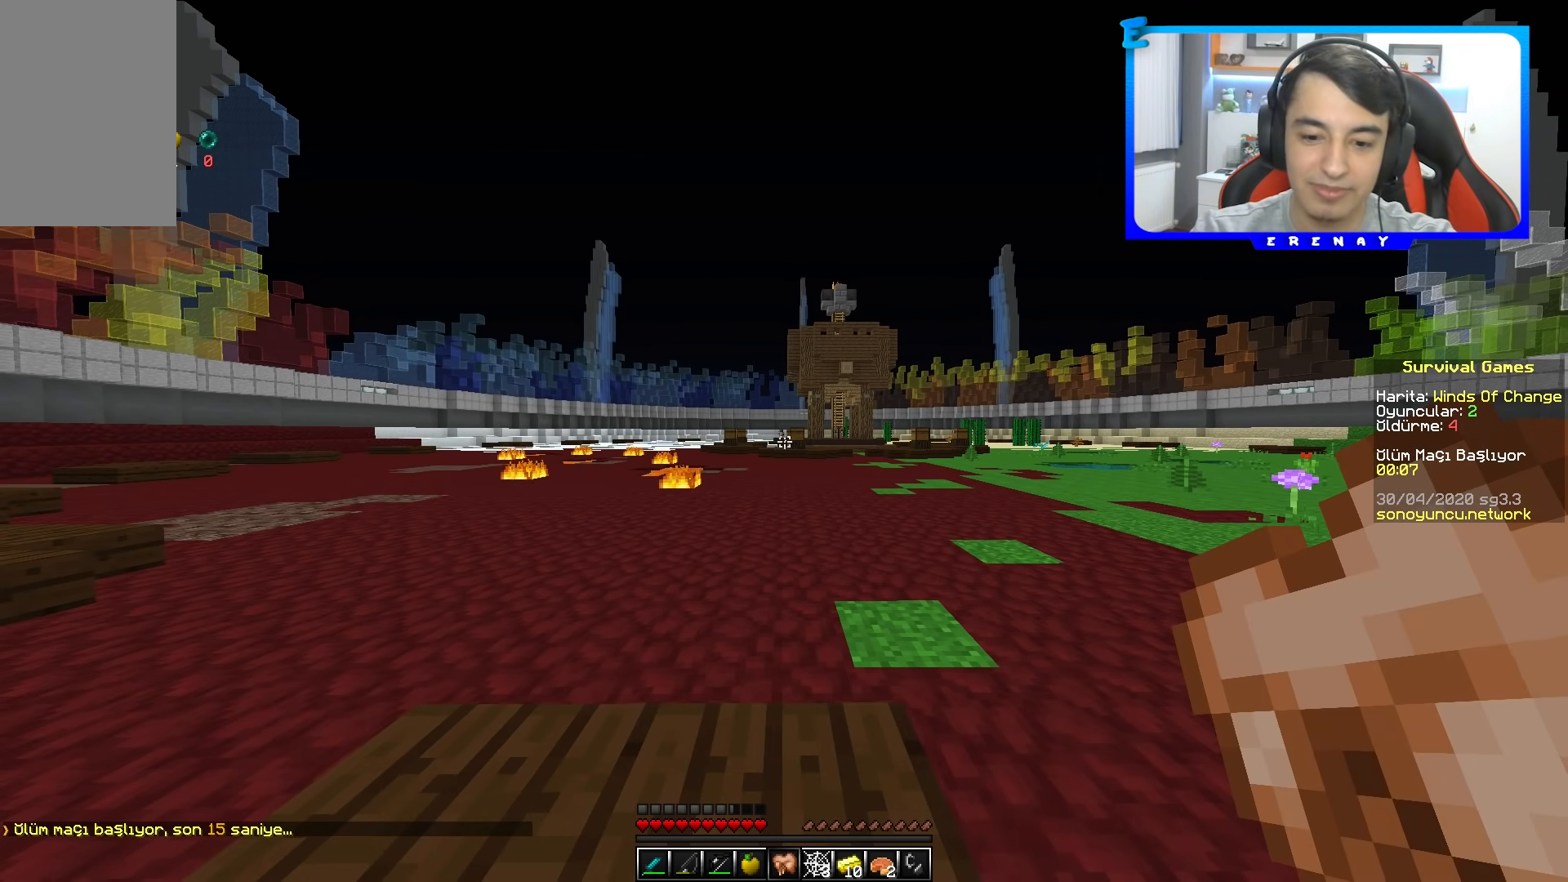
{"keys": [], "mouse": [], "events": []}
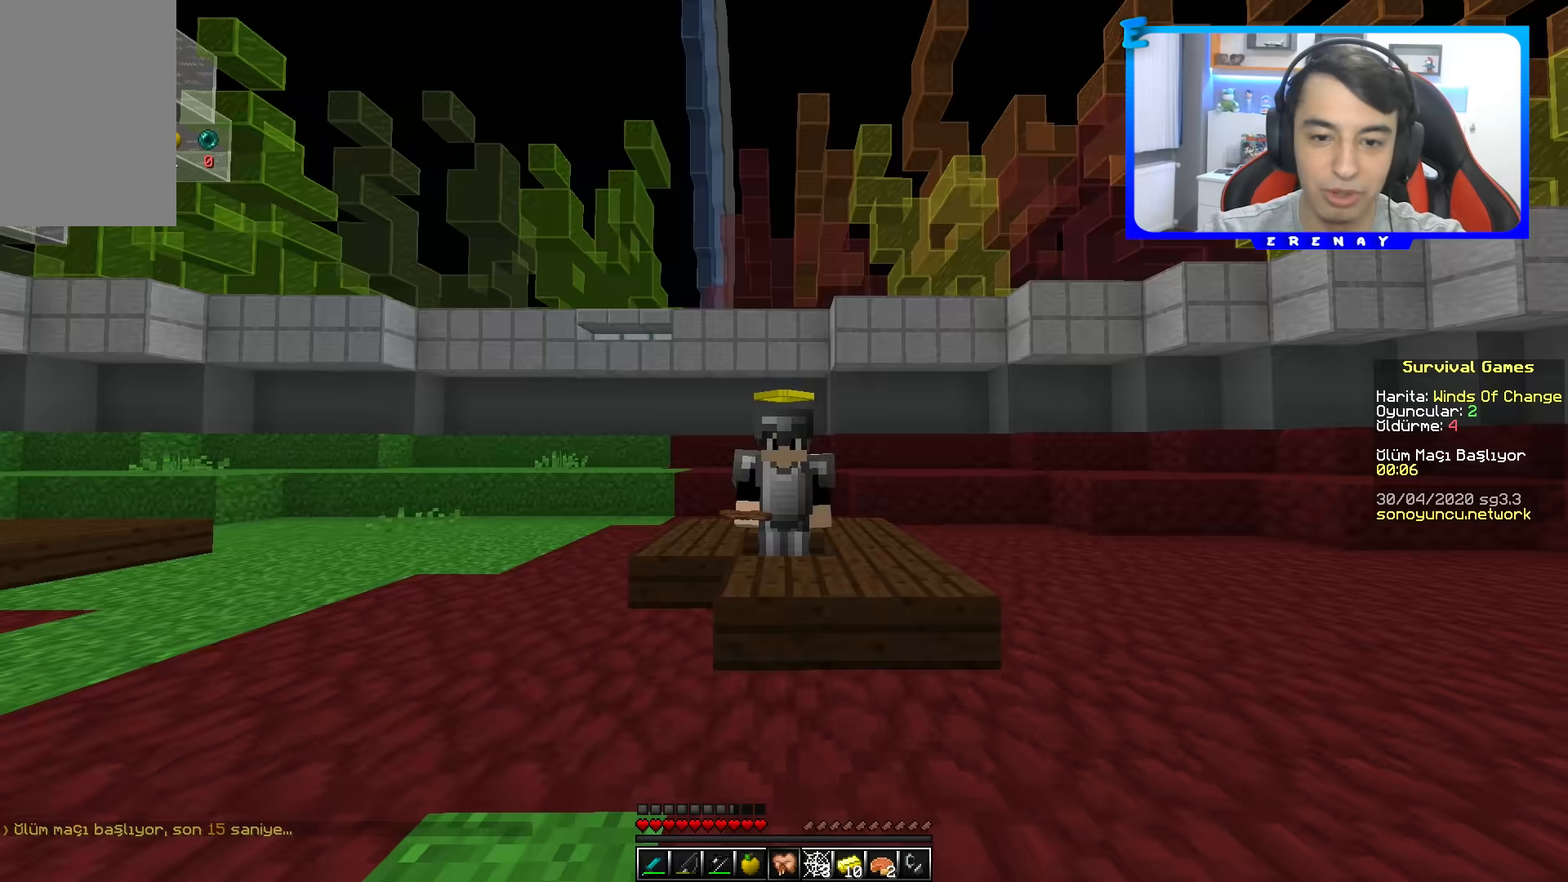
{"keys": [], "mouse": [], "events": []}
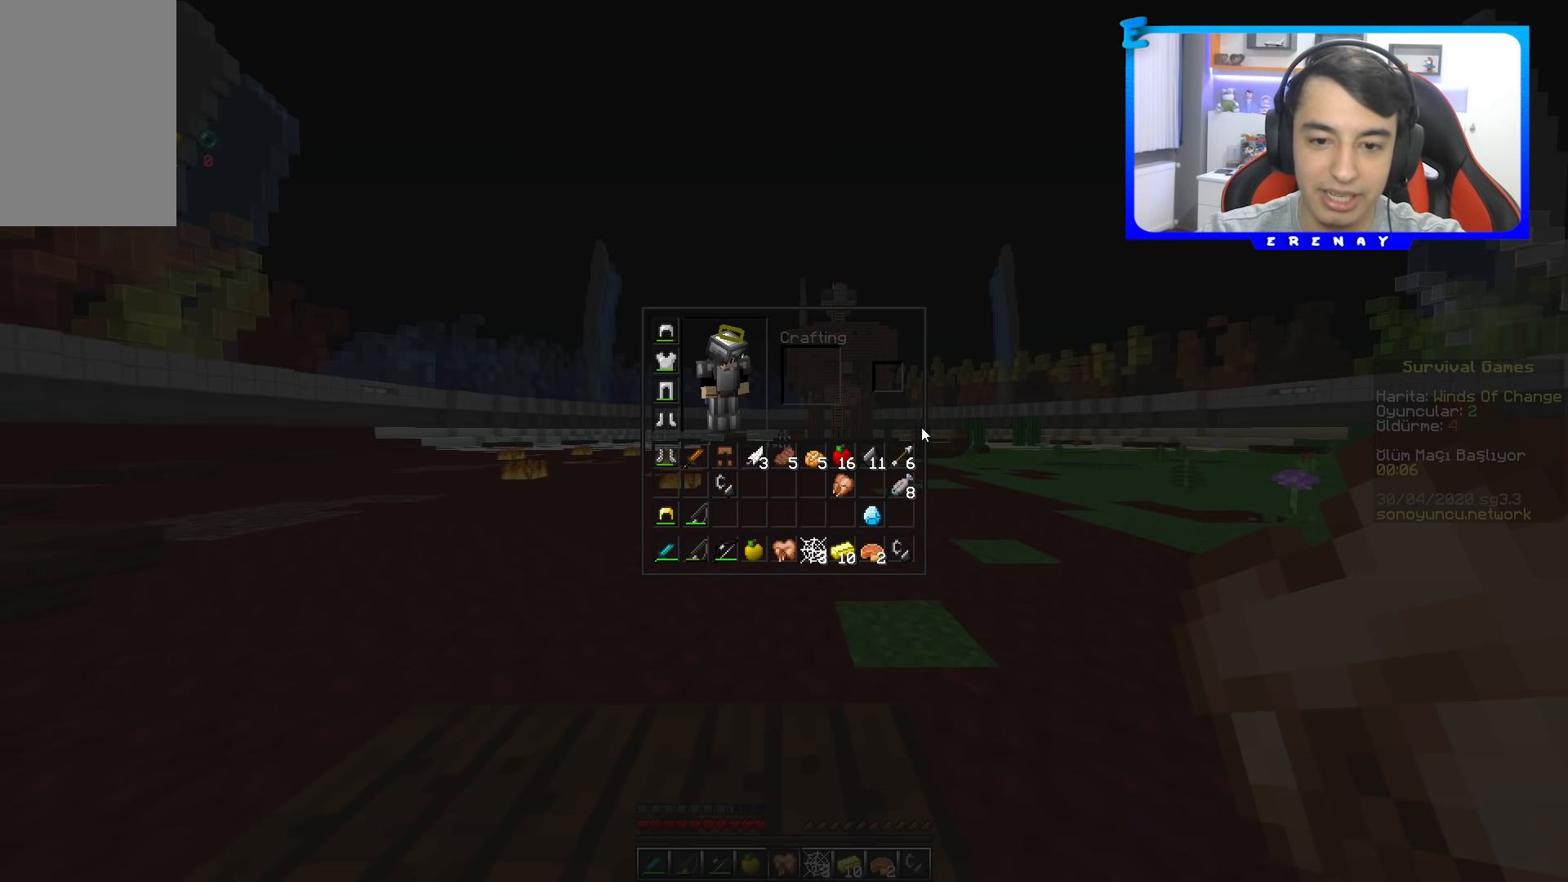
{"keys": [], "mouse": [], "events": []}
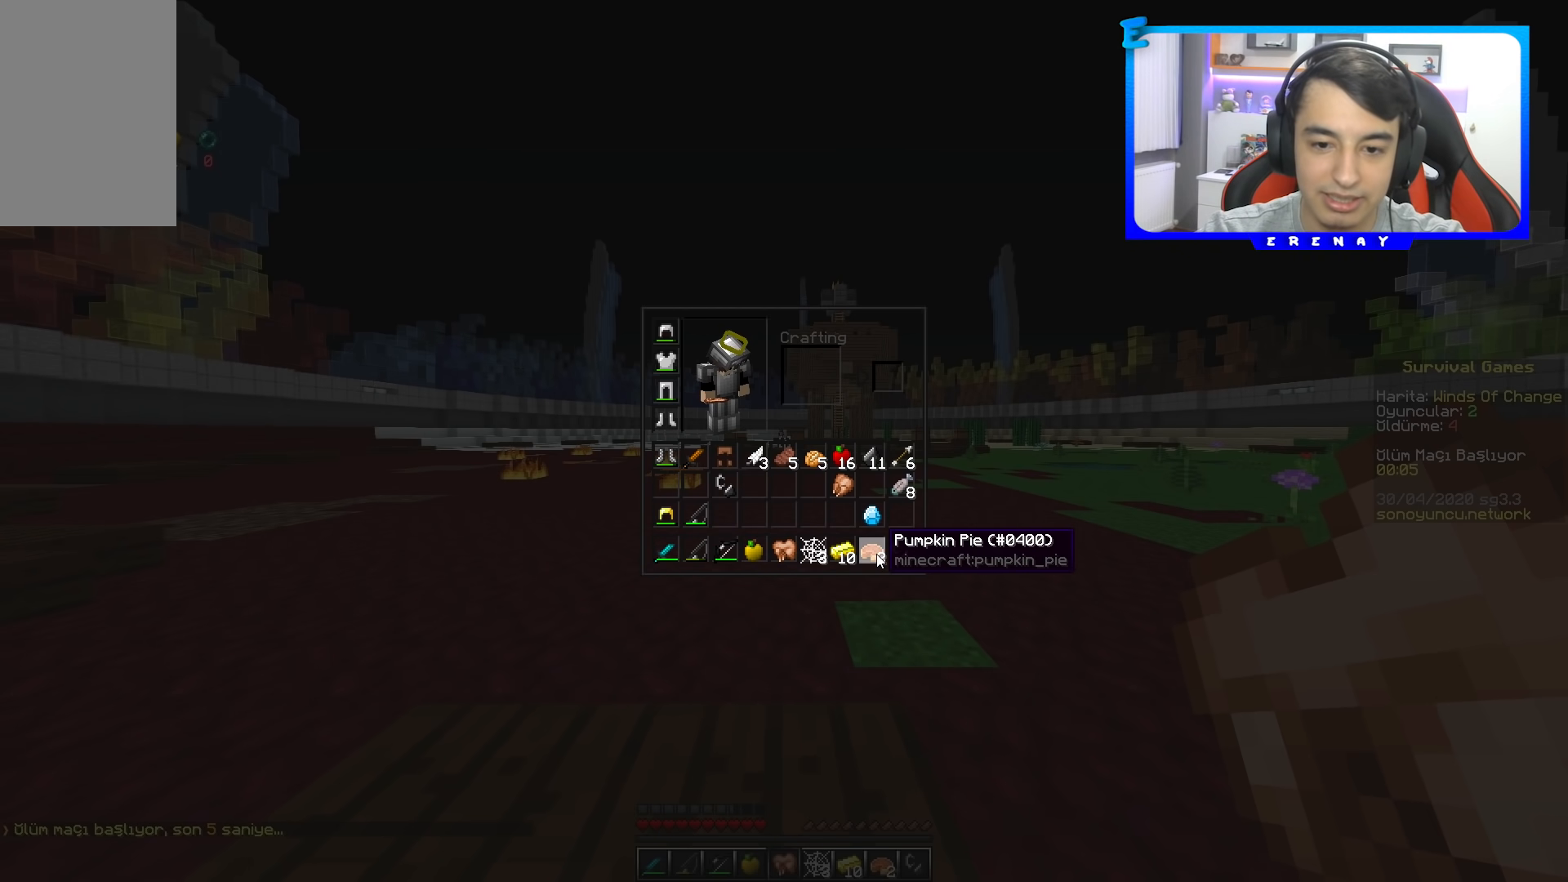
{"keys": [], "mouse": [], "events": []}
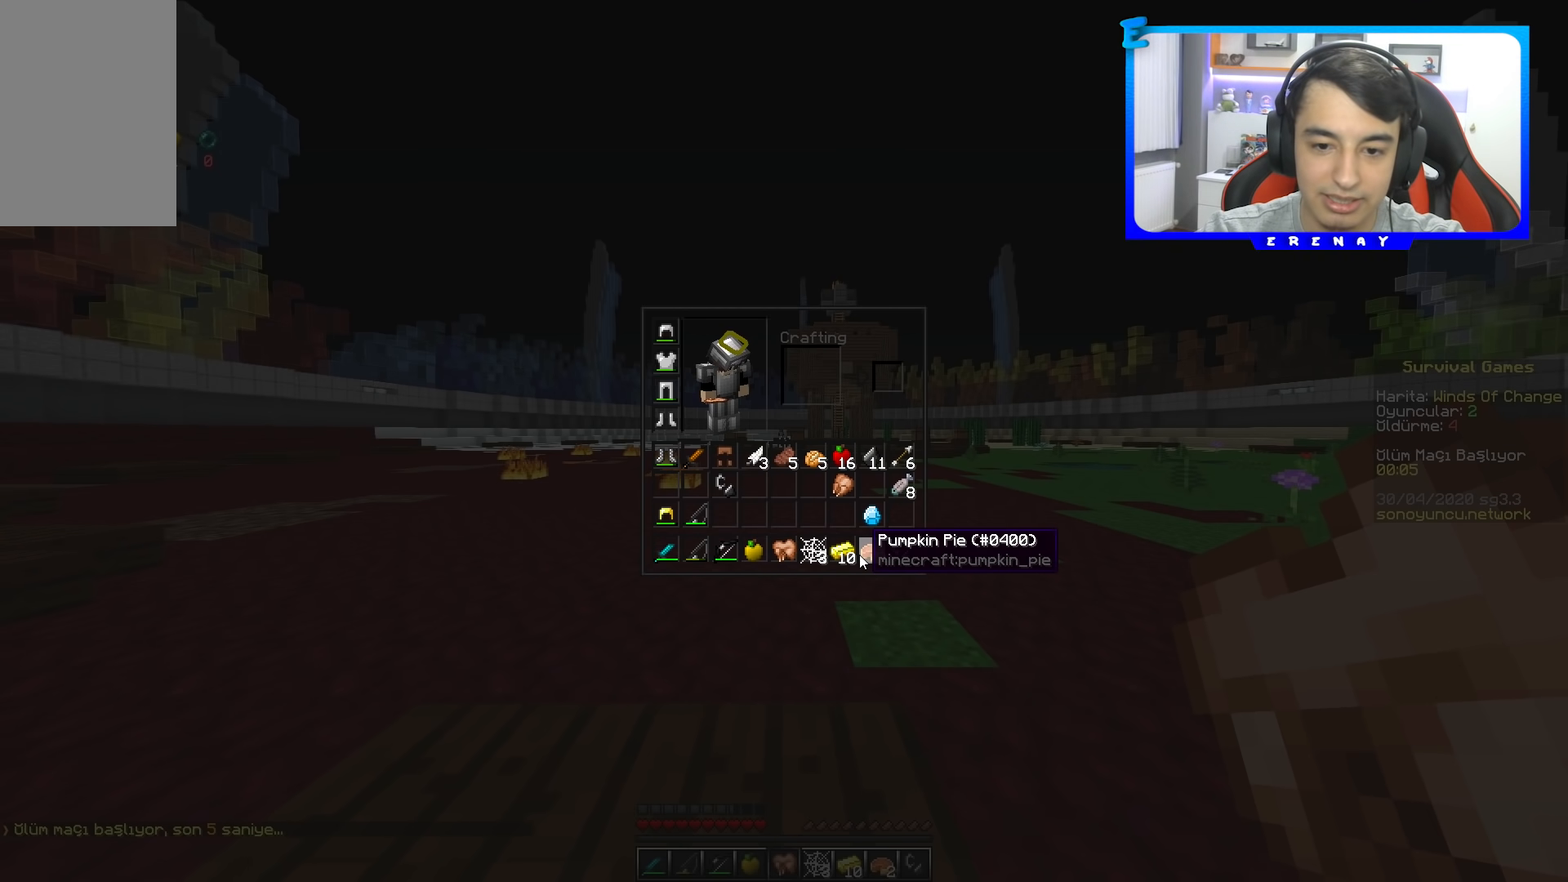
{"keys": [], "mouse": [], "events": [[283, "mouse_left", "down"], [367, "mouse_left", "up"]]}
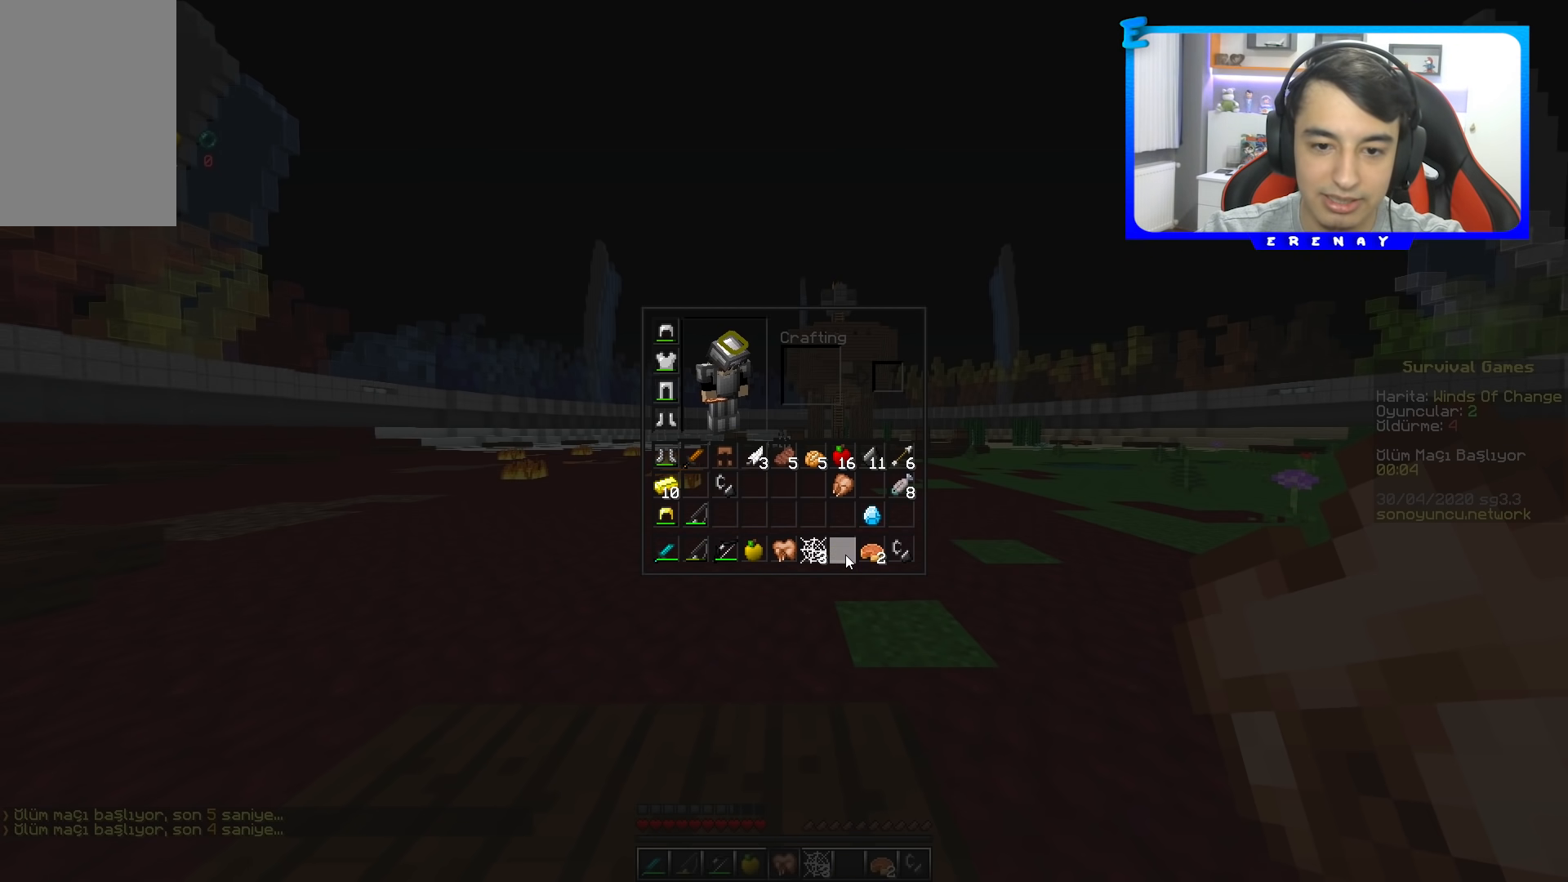
{"keys": [], "mouse": [], "events": []}
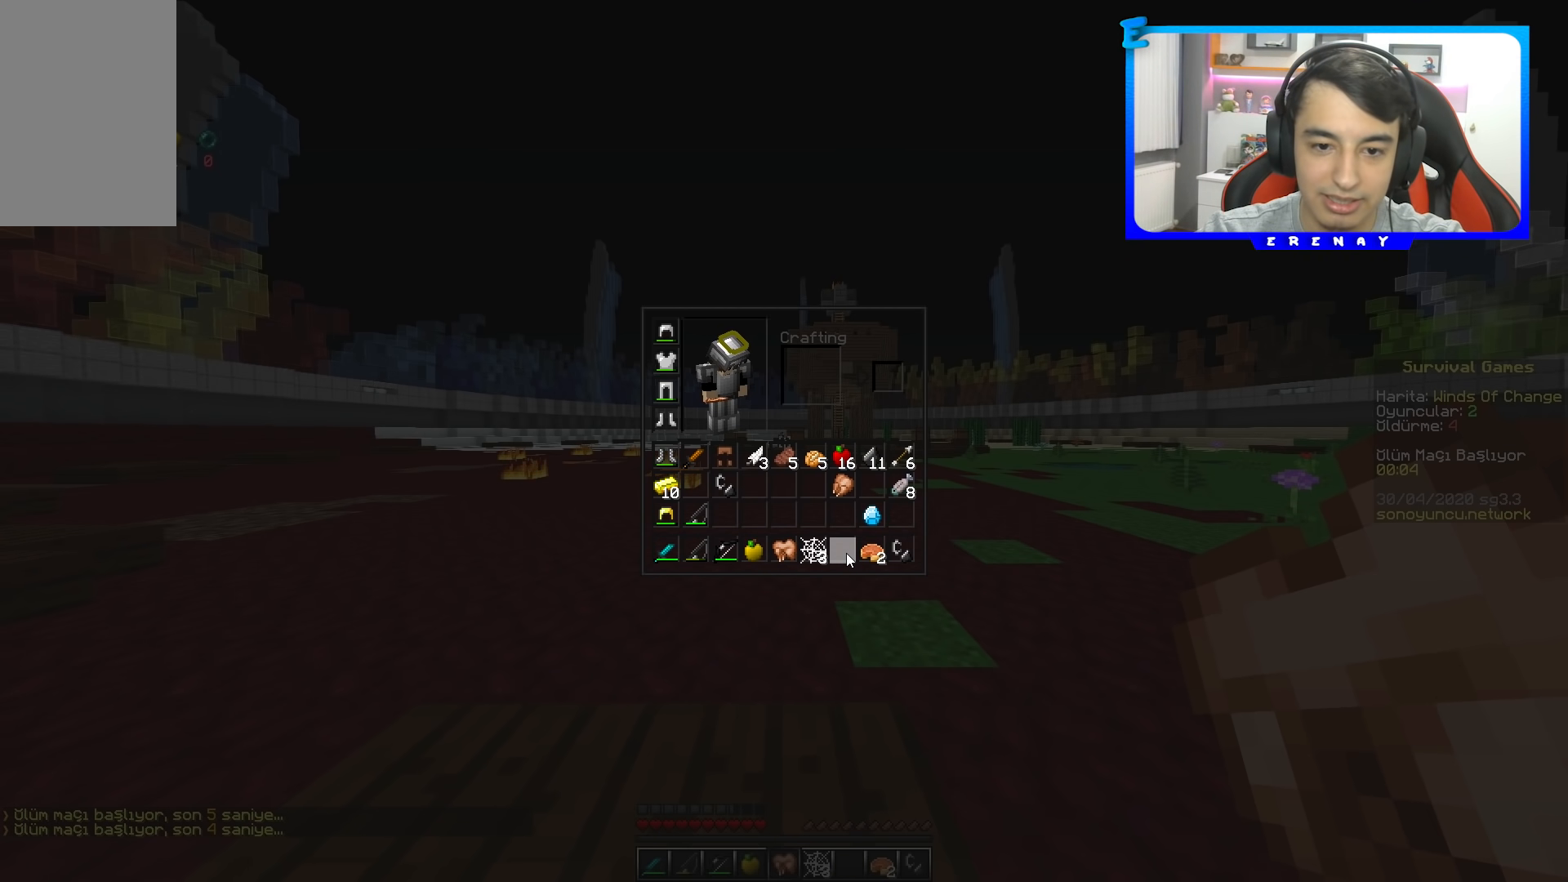
{"keys": [], "mouse": [], "events": []}
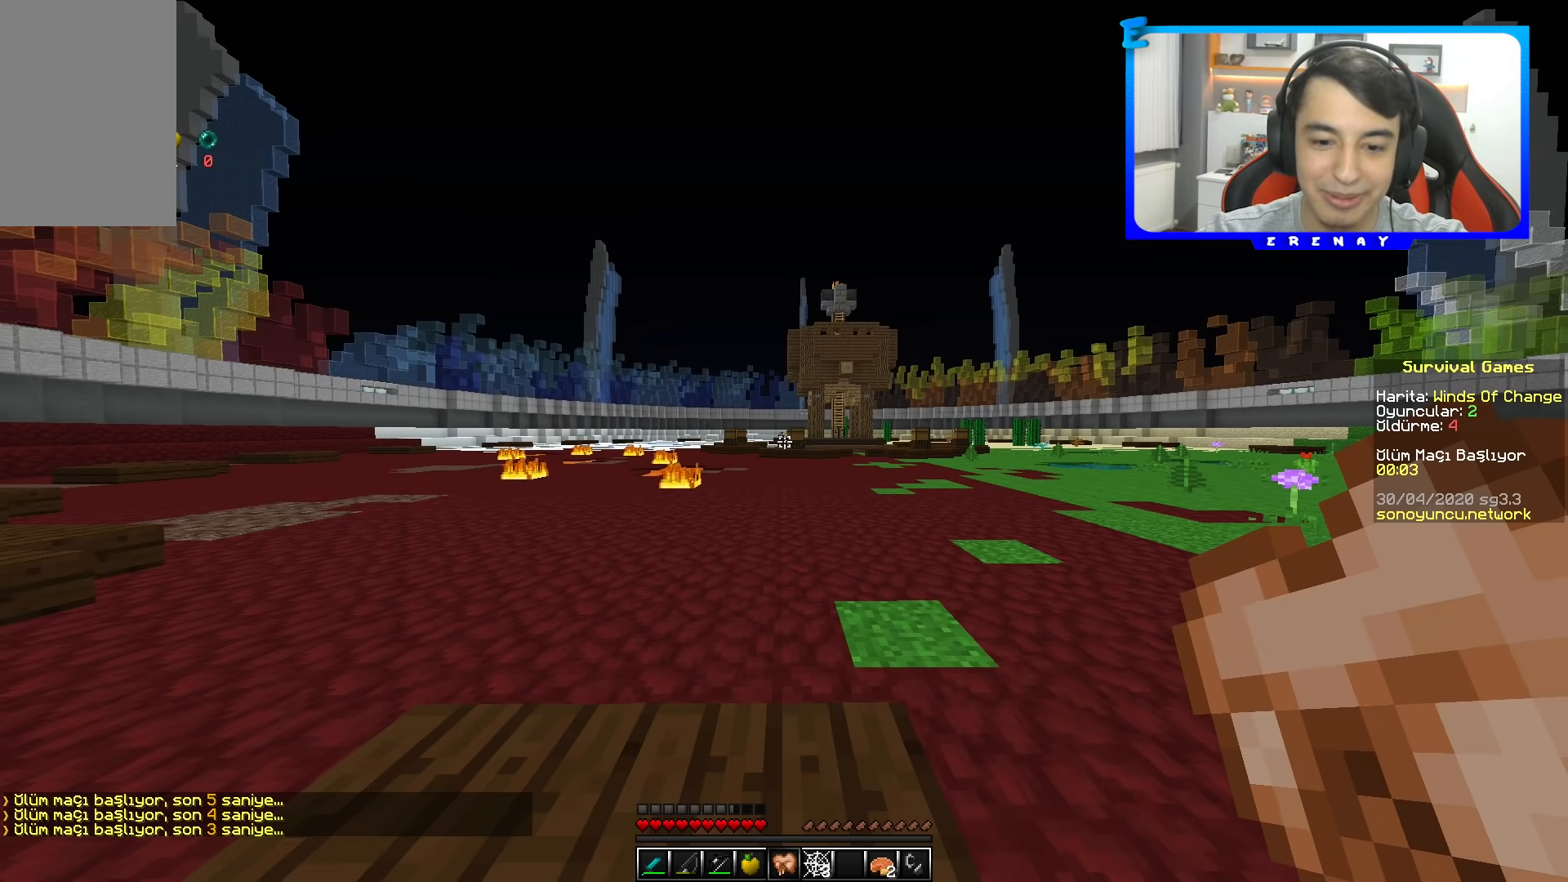
{"keys": [], "mouse": [], "events": []}
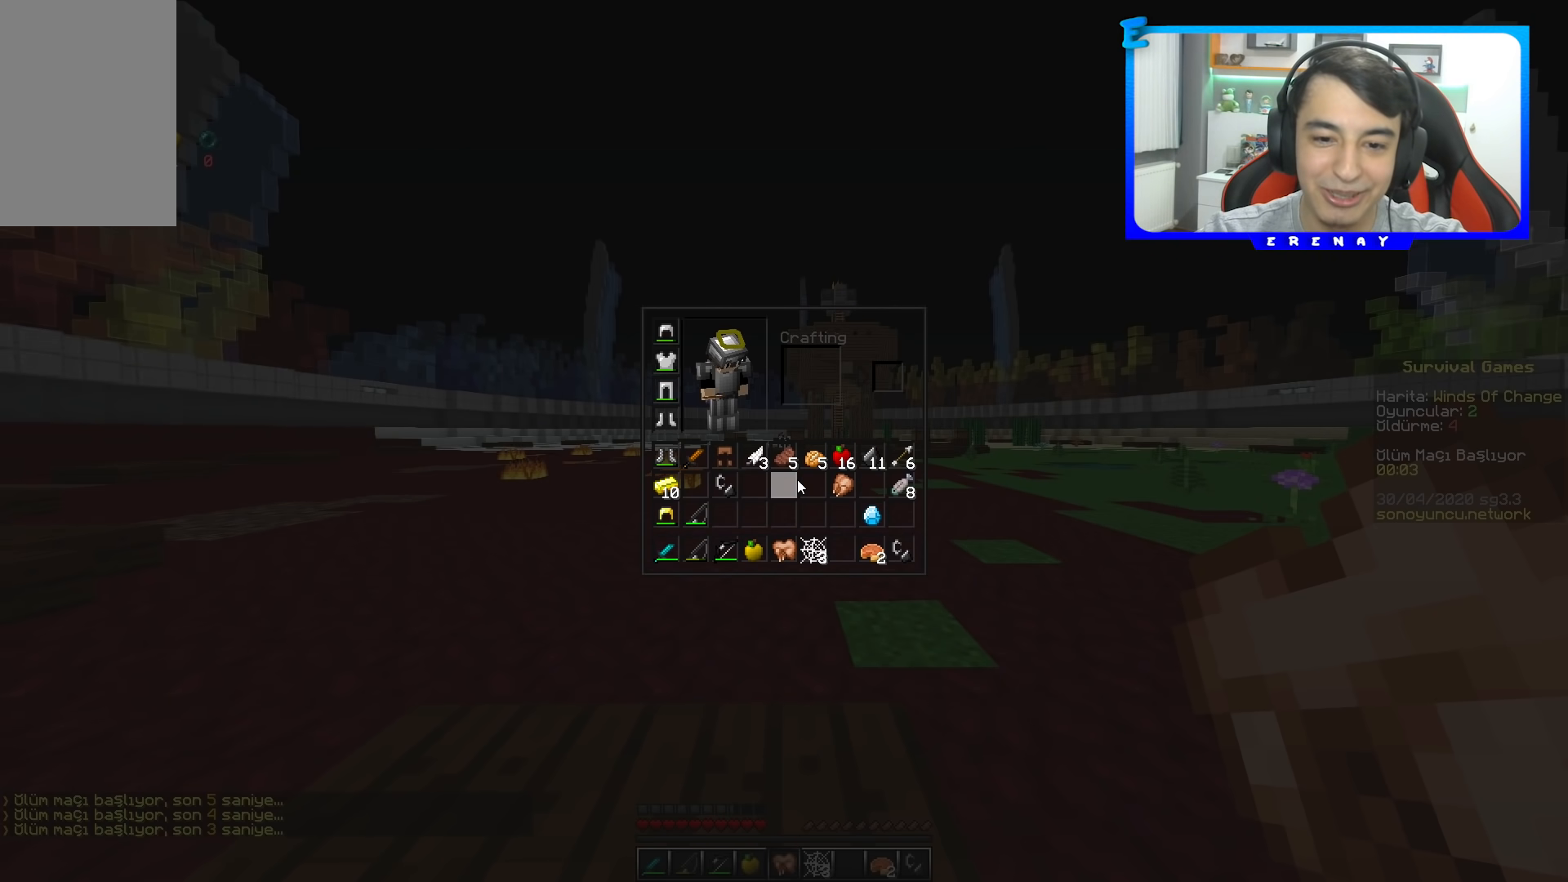
{"keys": [], "mouse": [], "events": []}
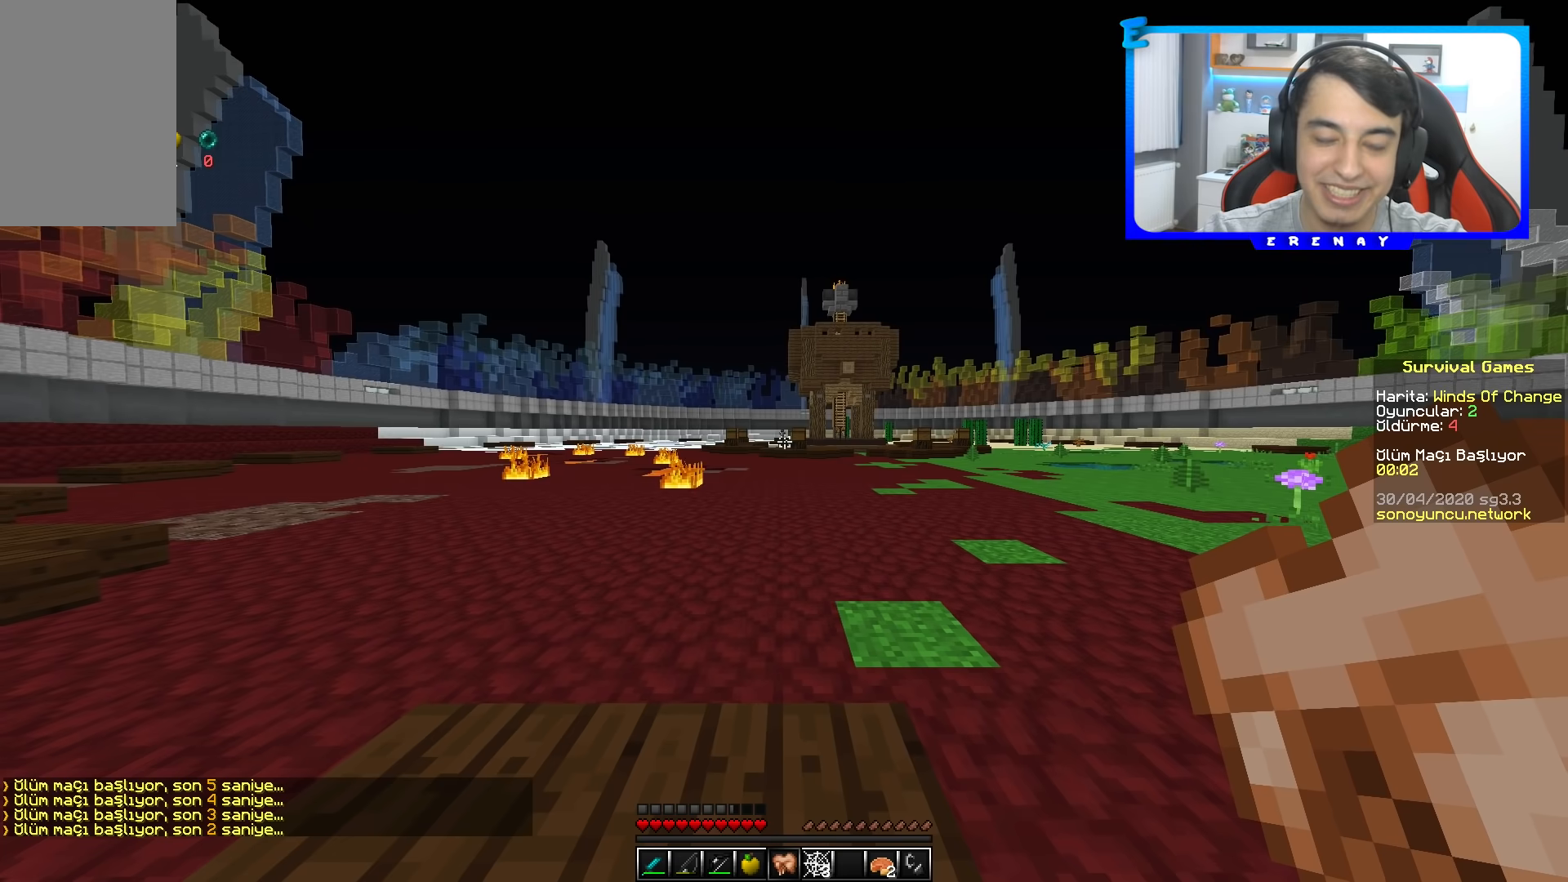
{"keys": [], "mouse": [], "events": [[217, "w", "down"], [300, "w", "up"]]}
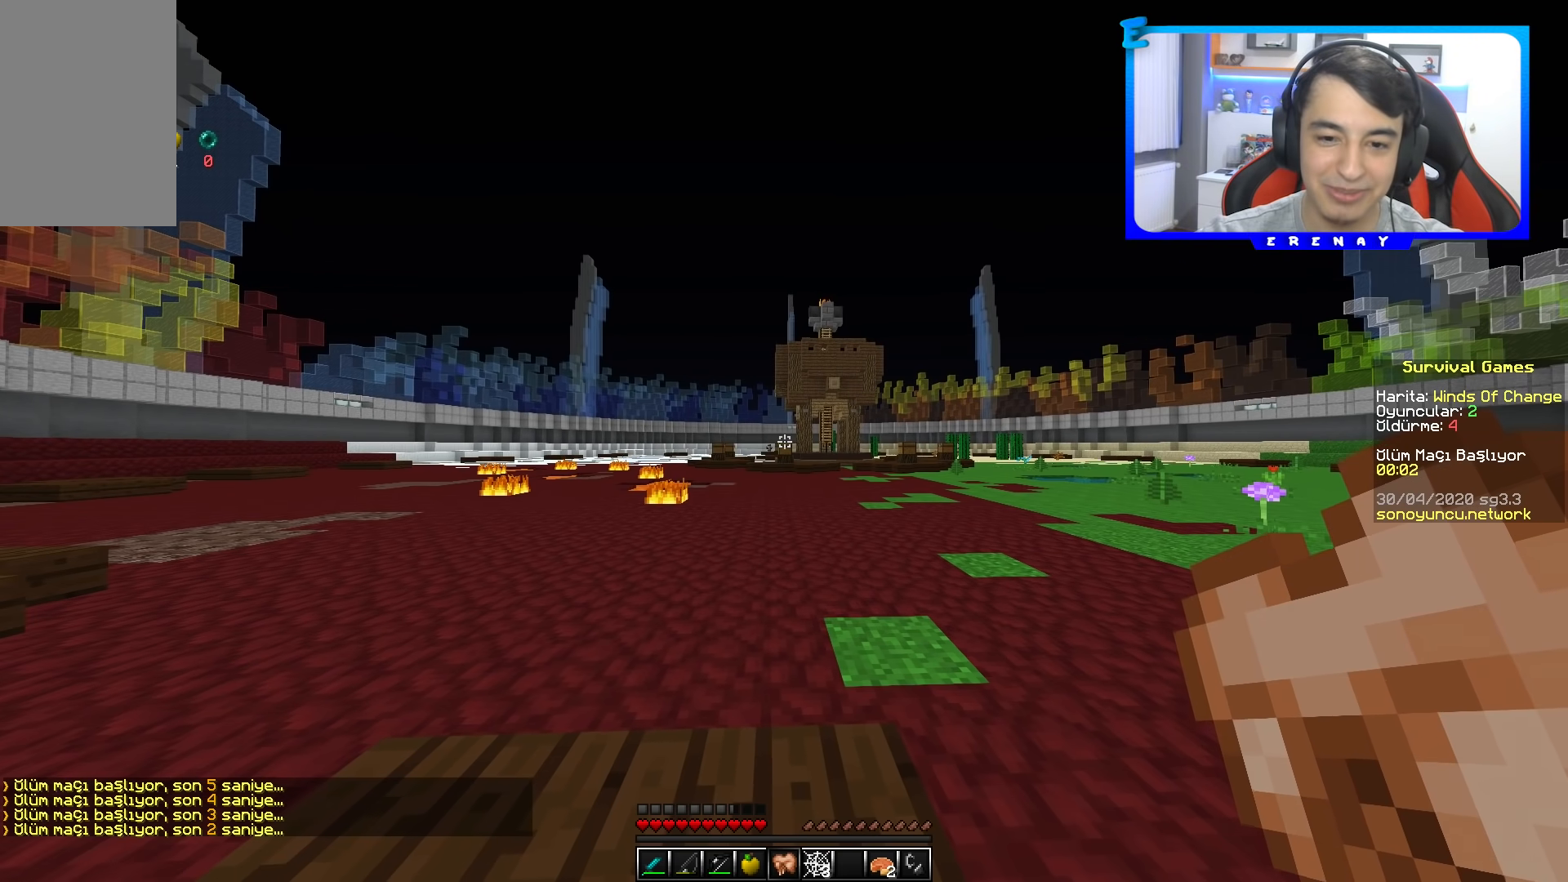
{"keys": [], "mouse": [], "events": []}
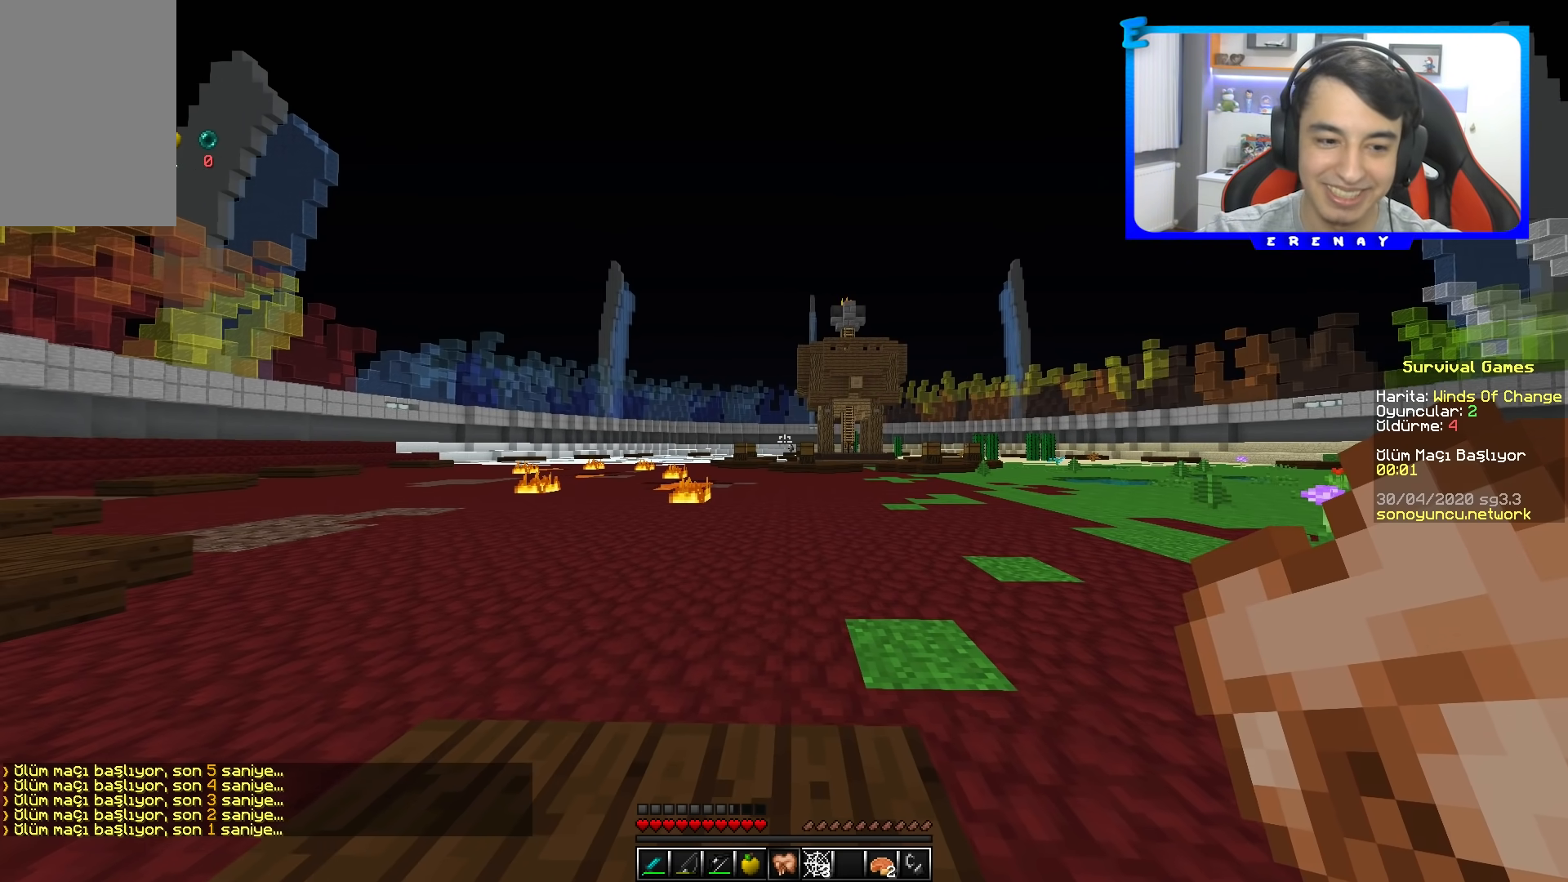
{"keys": [], "mouse": [], "events": []}
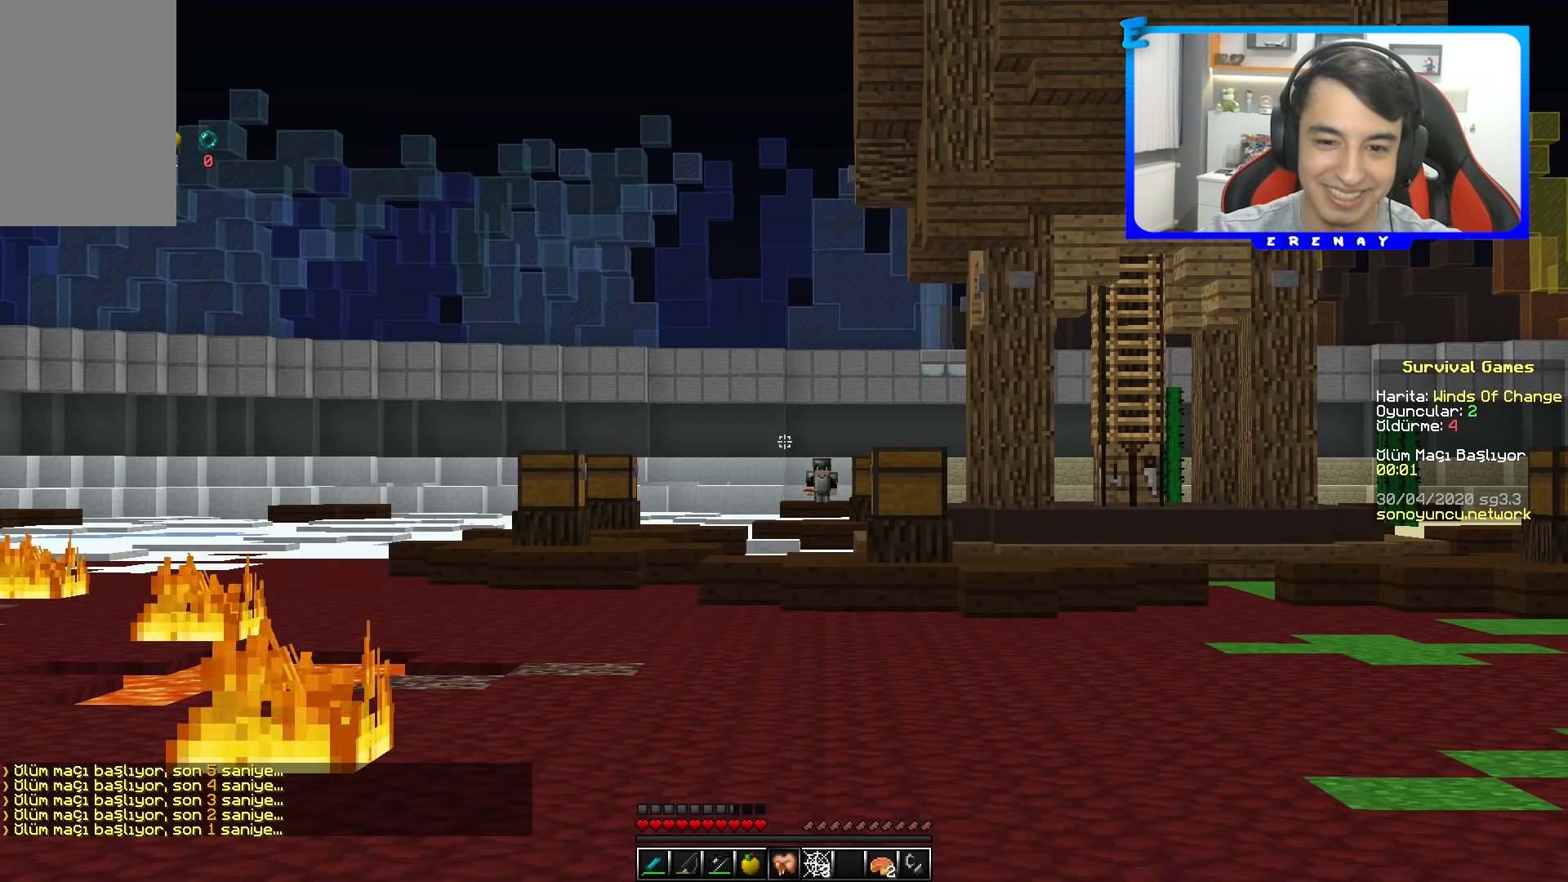
{"keys": ["w"], "mouse": ["left"], "events": [[217, "w", "down"], [450, "mouse_left", "down"]]}
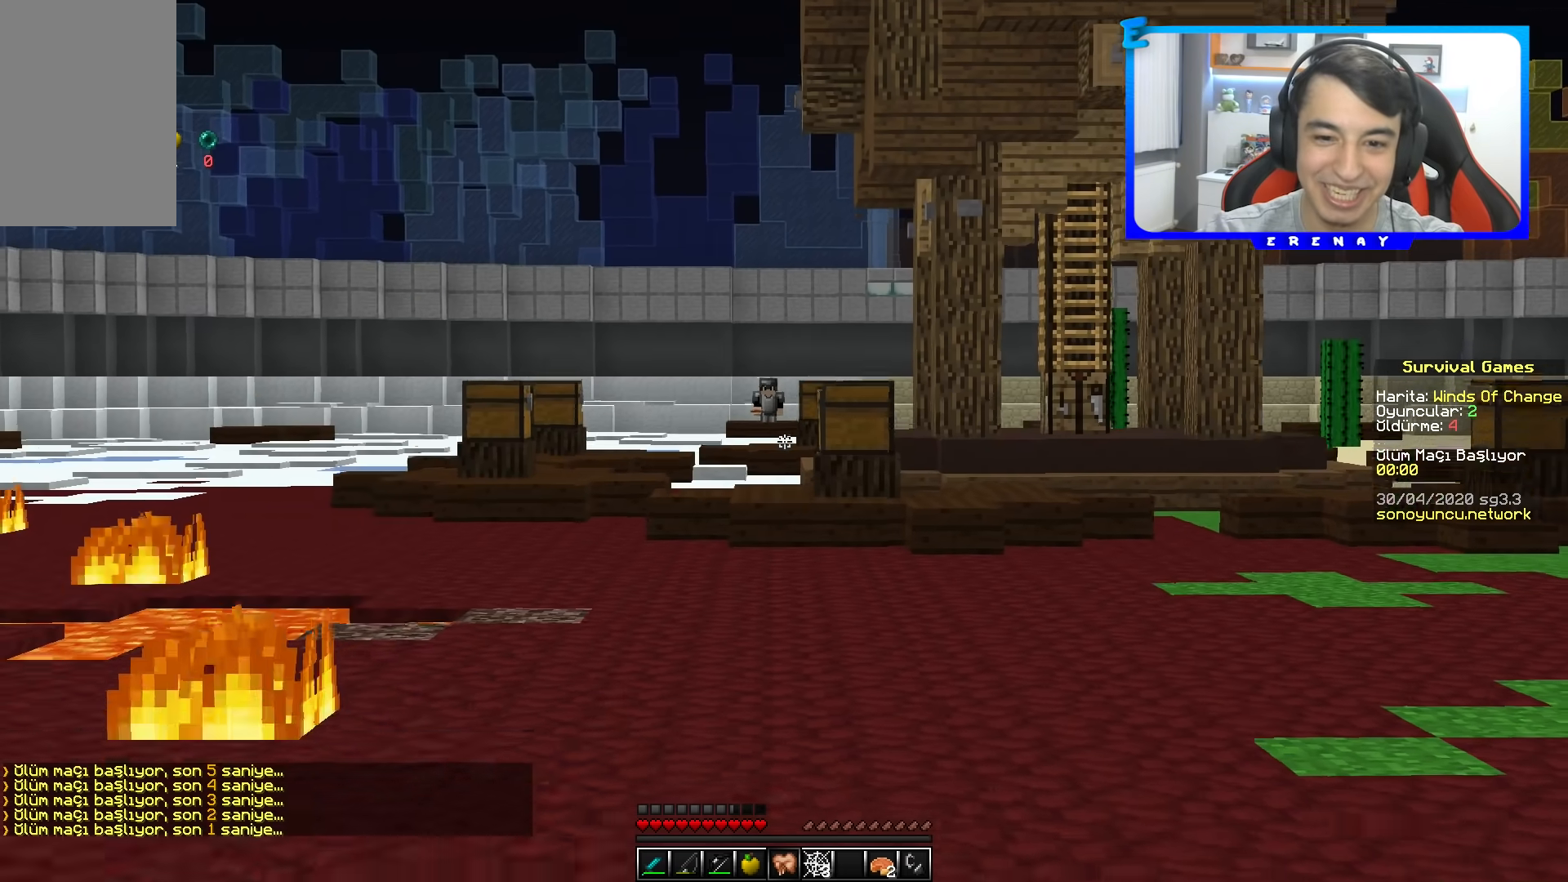
{"keys": ["w"], "mouse": [], "events": [[50, "mouse_left", "up"], [133, "mouse_left", "down"], [233, "mouse_left", "up"], [350, "mouse_left", "down"], [450, "mouse_left", "up"]]}
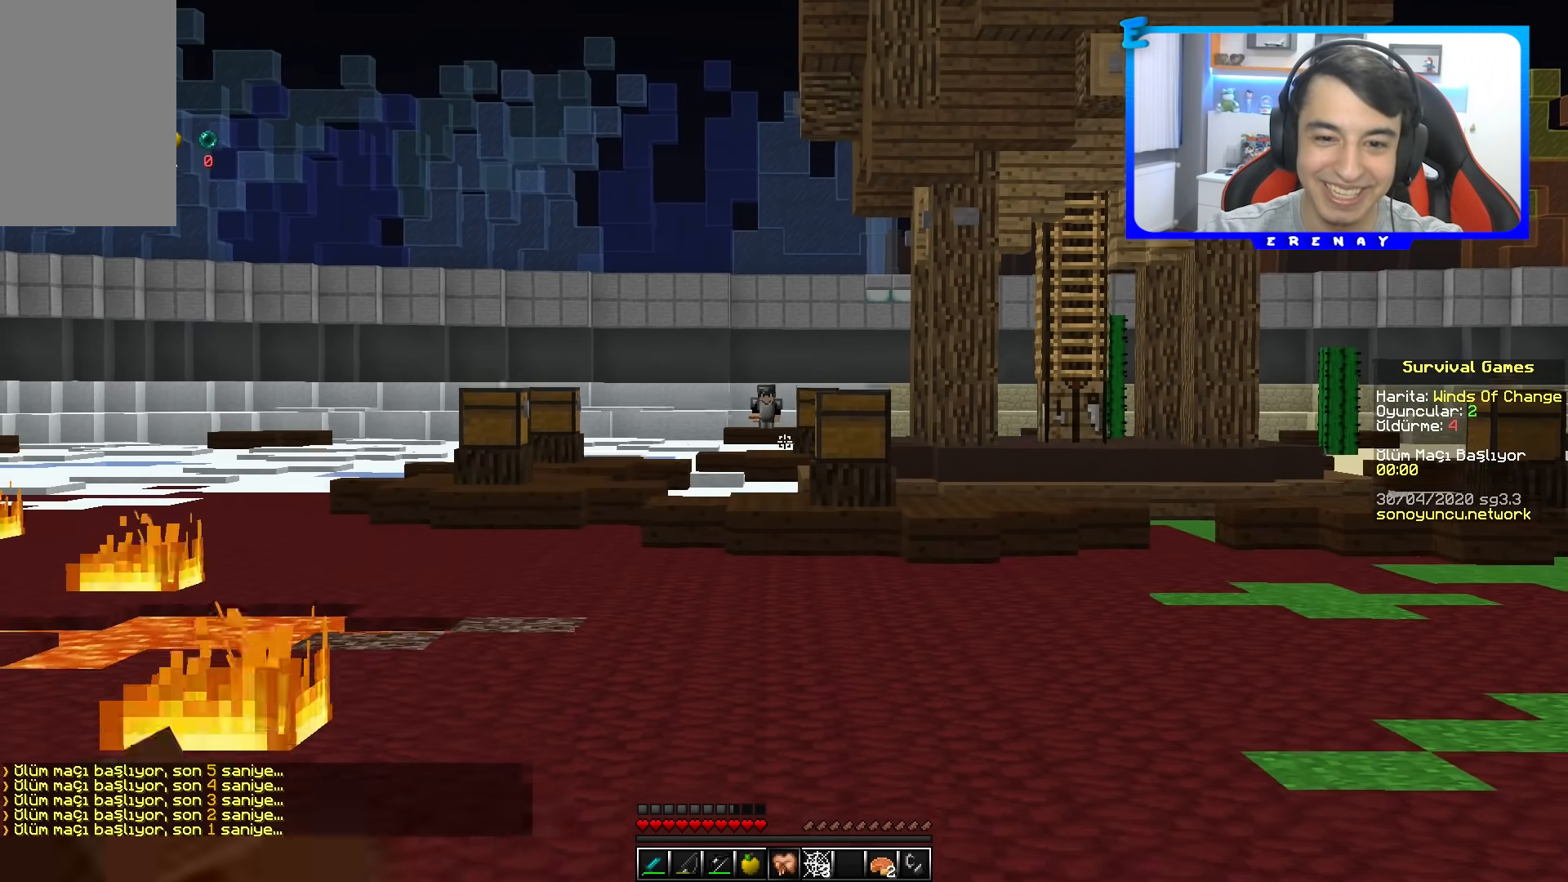
{"keys": ["space", "w"], "mouse": [], "events": [[50, "mouse_left", "down"], [167, "mouse_left", "up"], [383, "space", "down"]]}